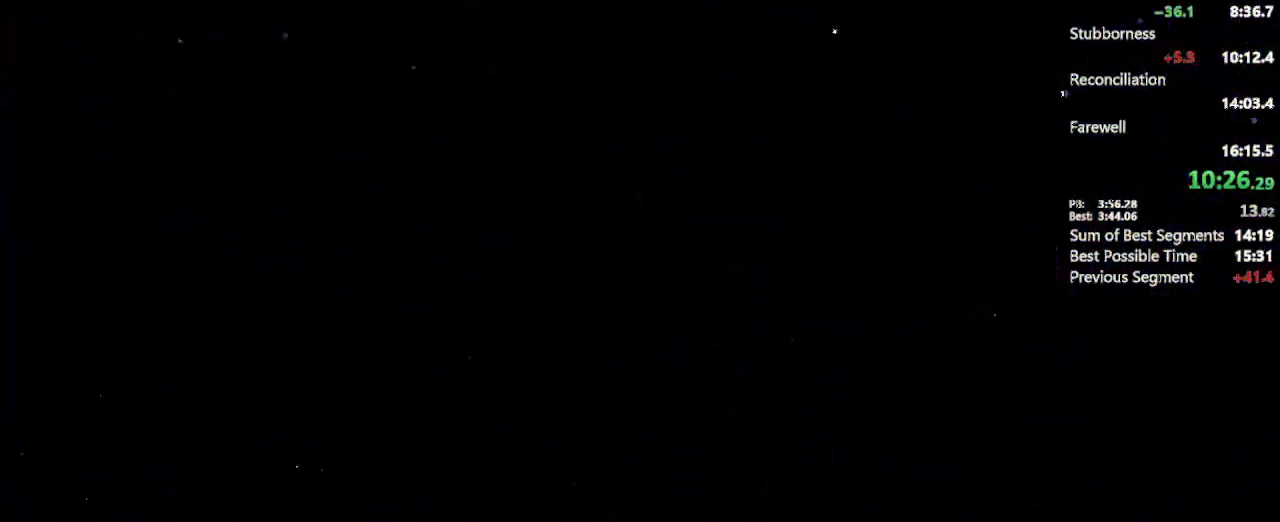
Gameplay with a controller (Xbox layout); each line is a JSON object with the inputs held at the frame after it (dt_ms = milliseconds from this image to that frame). "events" lists button and stick changes between this image and that frame as [ms after this image, input, new state], when the widget could be followed in between. Not read: L3 R3.
{"dt_ms": 500, "buttons": ["DPAD_RIGHT"], "left_stick": "center", "right_stick": "center", "events": [[500, "DPAD_RIGHT", "down"]]}
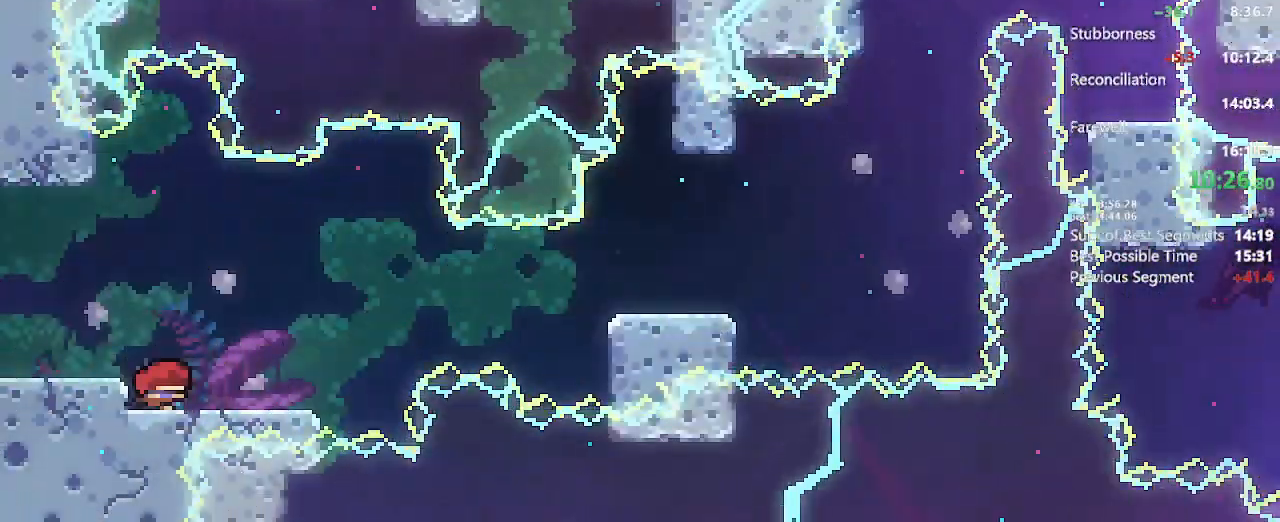
{"dt_ms": 500, "buttons": ["A", "DPAD_RIGHT"], "left_stick": "center", "right_stick": "center", "events": [[83, "X", "down"], [200, "X", "up"], [283, "A", "down"]]}
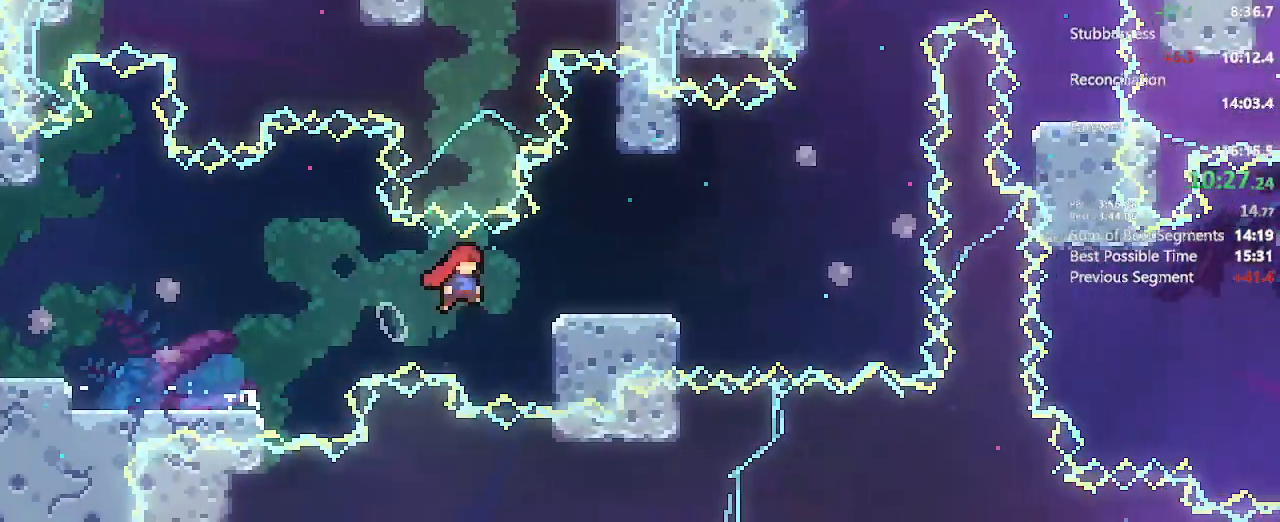
{"dt_ms": 500, "buttons": ["A", "X", "DPAD_UP"], "left_stick": "center", "right_stick": "center", "events": [[17, "X", "down"], [117, "X", "up"], [133, "A", "up"], [217, "A", "down"], [400, "DPAD_RIGHT", "up"], [400, "DPAD_UP", "down"], [467, "X", "down"]]}
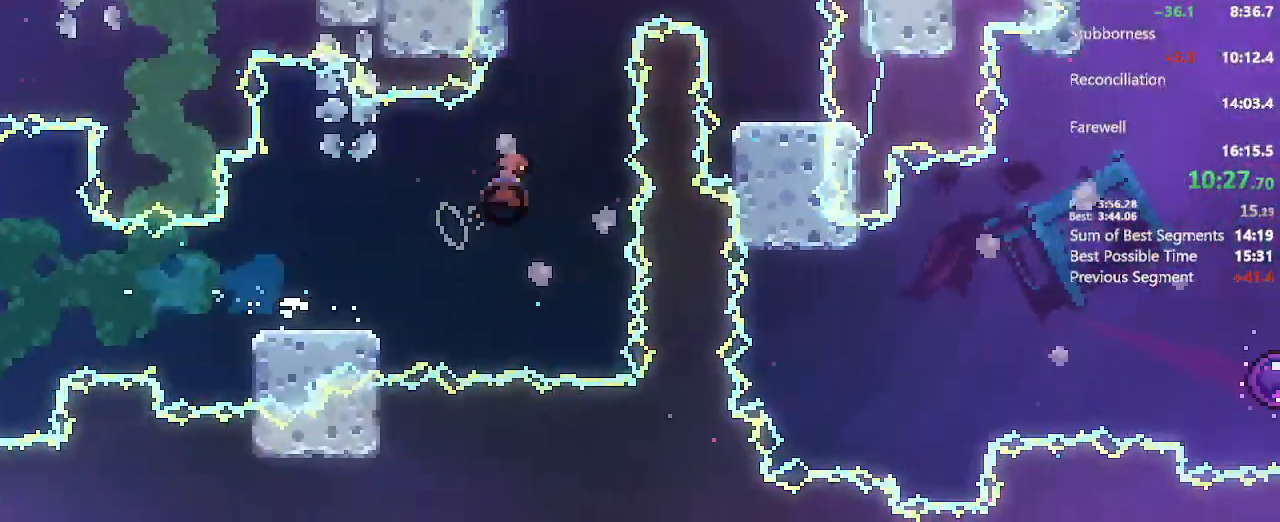
{"dt_ms": 500, "buttons": ["DPAD_RIGHT"], "left_stick": "center", "right_stick": "center"}
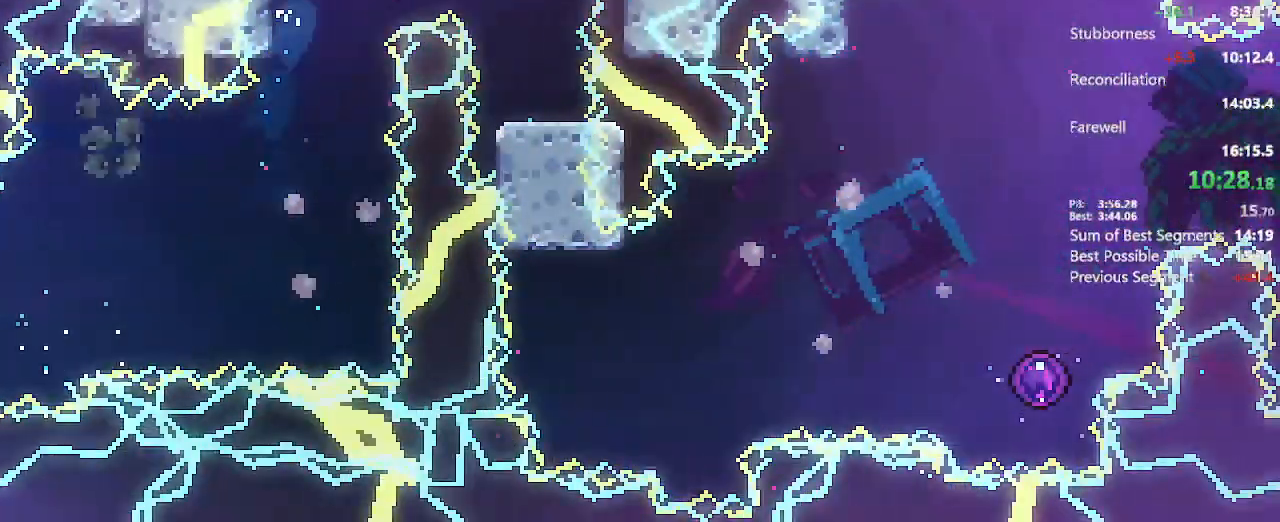
{"dt_ms": 1000, "buttons": ["X", "DPAD_RIGHT"], "left_stick": "center", "right_stick": "center"}
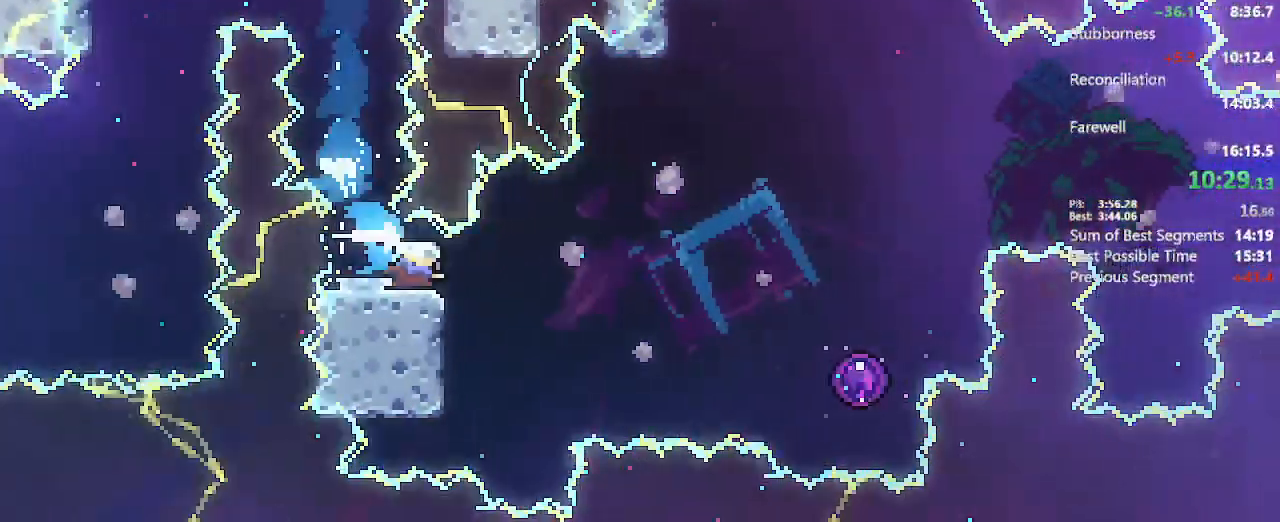
{"dt_ms": 500, "buttons": ["A", "R2", "DPAD_UP"], "left_stick": "center", "right_stick": "center"}
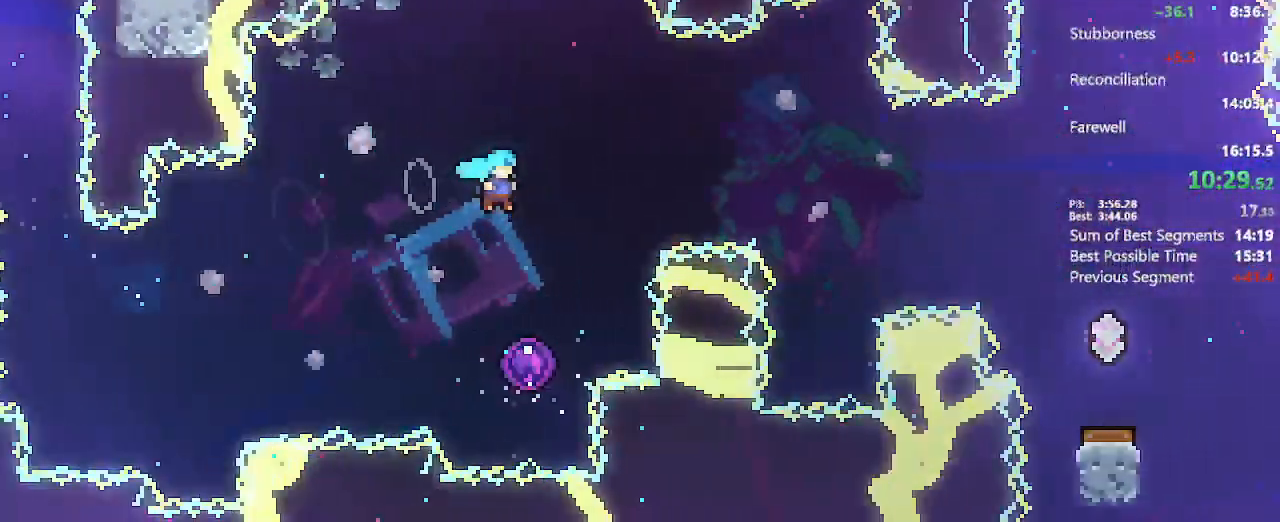
{"dt_ms": 500, "buttons": [], "left_stick": "center", "right_stick": "center"}
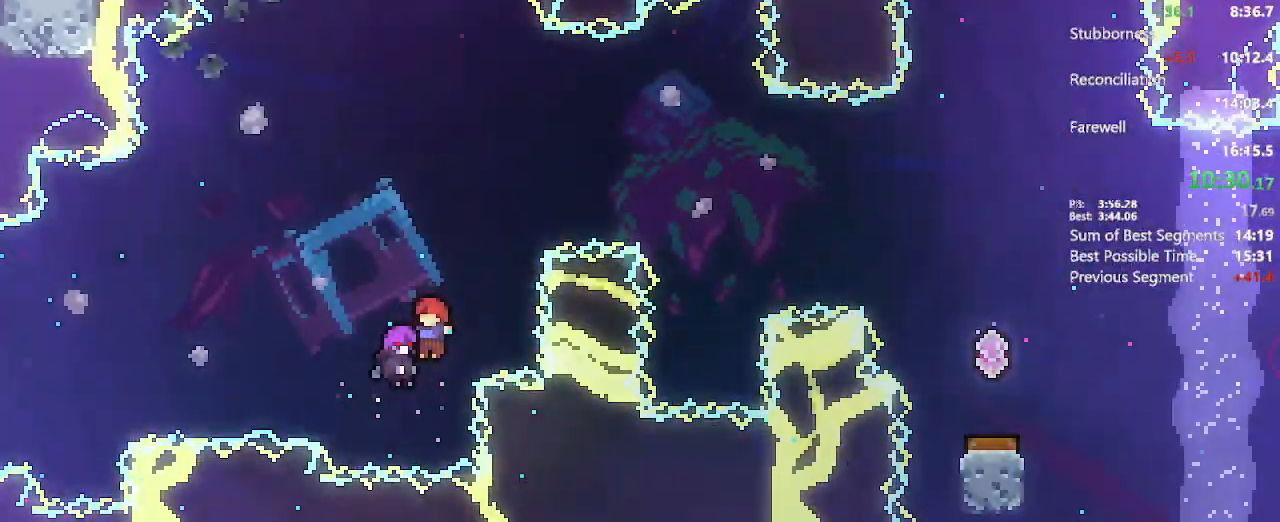
{"dt_ms": 500, "buttons": [], "left_stick": "center", "right_stick": "center"}
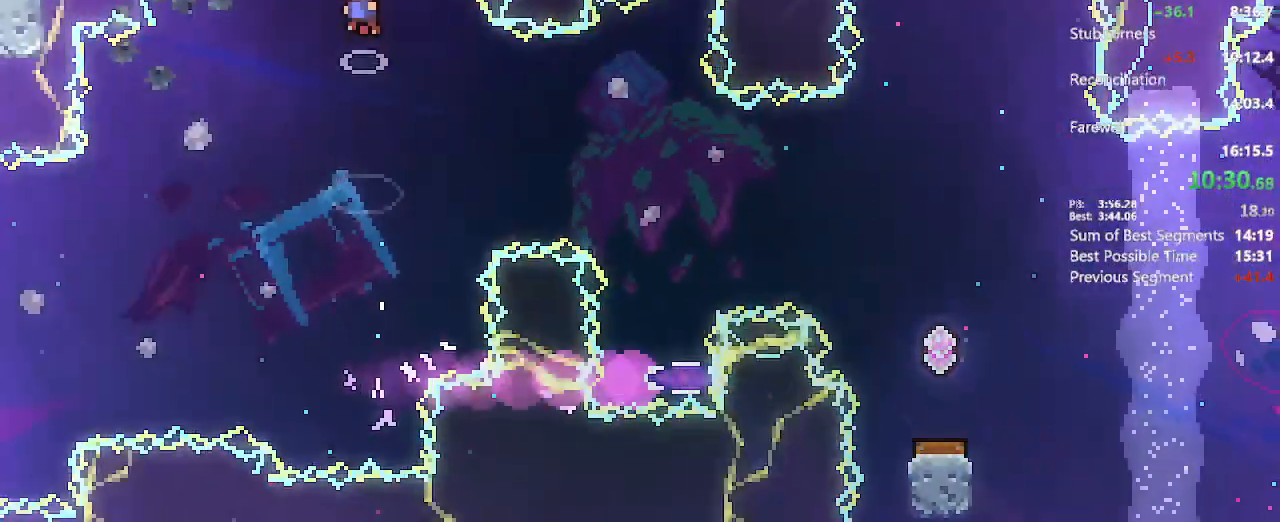
{"dt_ms": 500, "buttons": ["L2", "DPAD_RIGHT"], "left_stick": "center", "right_stick": "center", "events": [[233, "L2", "down"], [467, "DPAD_RIGHT", "down"]]}
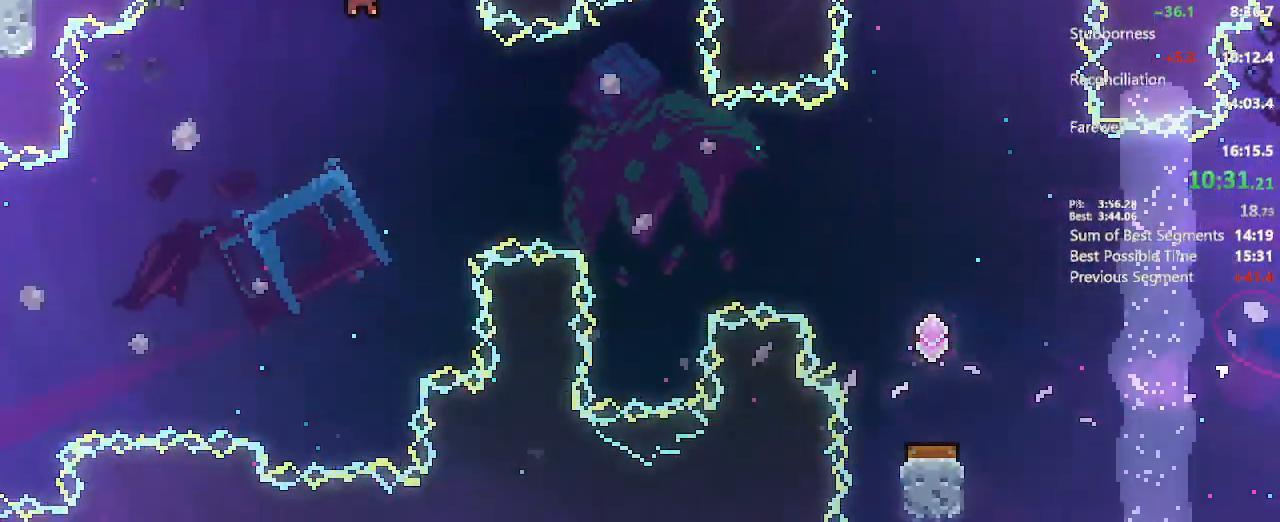
{"dt_ms": 500, "buttons": ["L2", "DPAD_RIGHT"], "left_stick": "center", "right_stick": "center", "events": []}
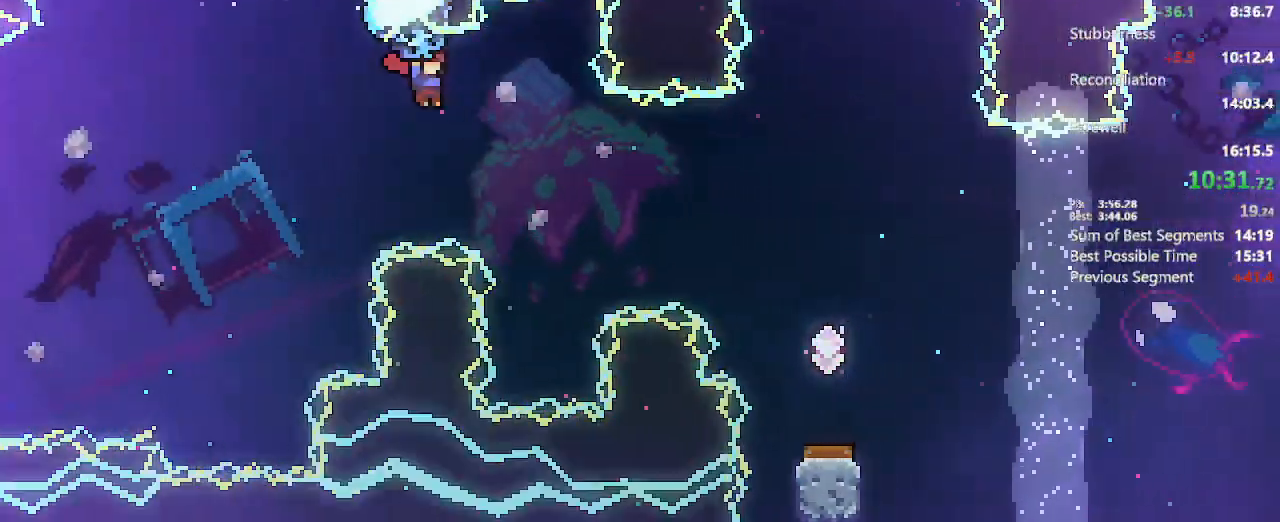
{"dt_ms": 500, "buttons": ["L2", "DPAD_RIGHT"], "left_stick": "center", "right_stick": "center", "events": [[133, "R1", "down"], [183, "R1", "up"], [400, "right_stick", "up-right"], [467, "right_stick", "center"]]}
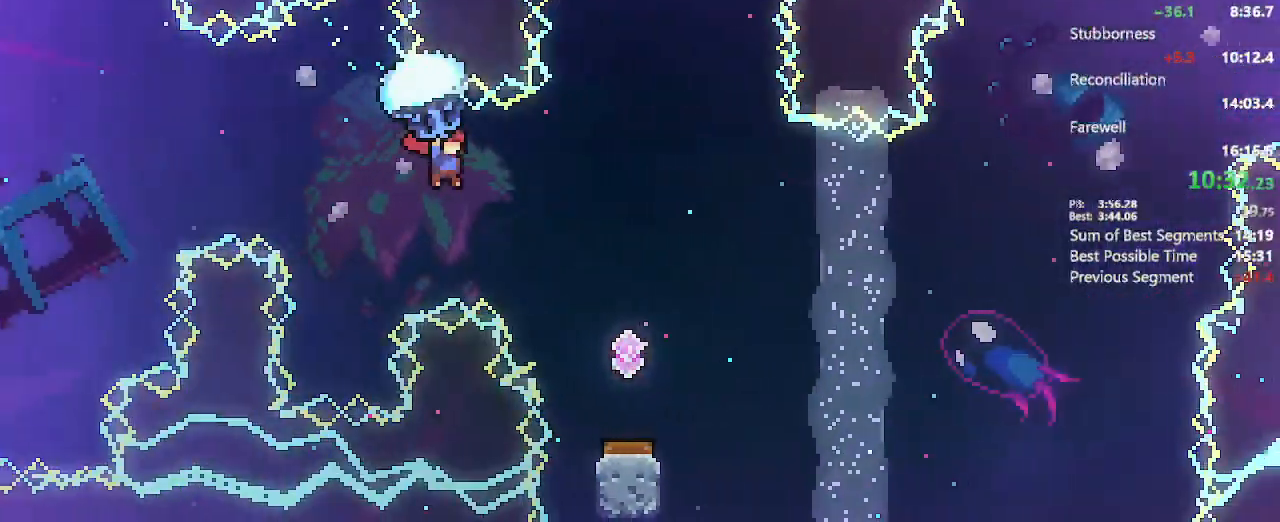
{"dt_ms": 500, "buttons": ["L2", "DPAD_DOWN"], "left_stick": "center", "right_stick": "center", "events": [[150, "DPAD_DOWN", "down"], [283, "DPAD_RIGHT", "up"]]}
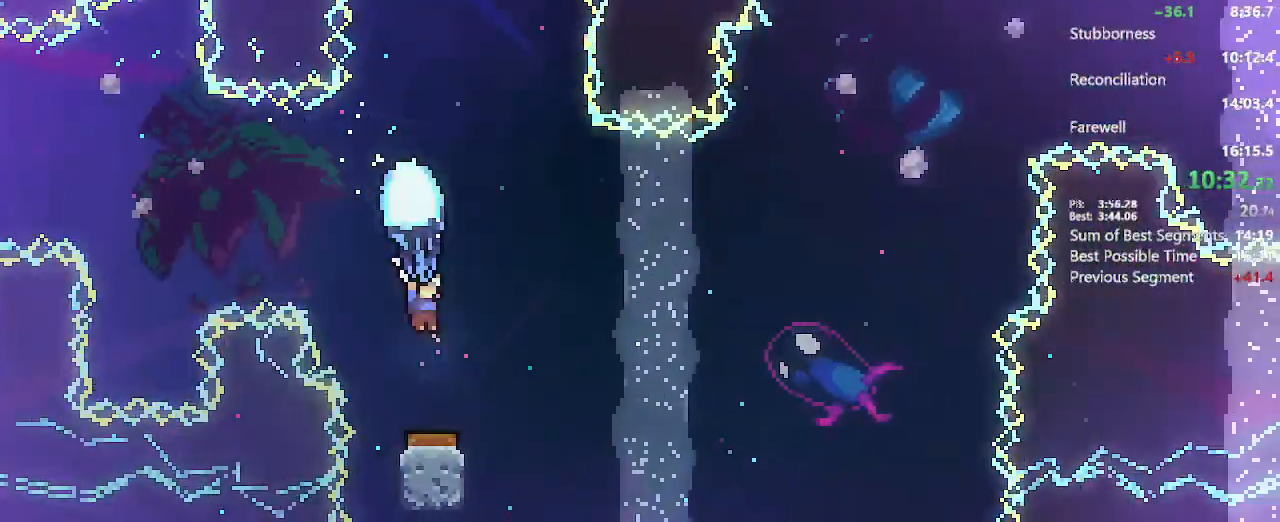
{"dt_ms": 500, "buttons": ["L2", "DPAD_UP", "DPAD_RIGHT"], "left_stick": "center", "right_stick": "center", "events": [[317, "DPAD_DOWN", "up"], [317, "DPAD_RIGHT", "down"], [467, "DPAD_UP", "down"]]}
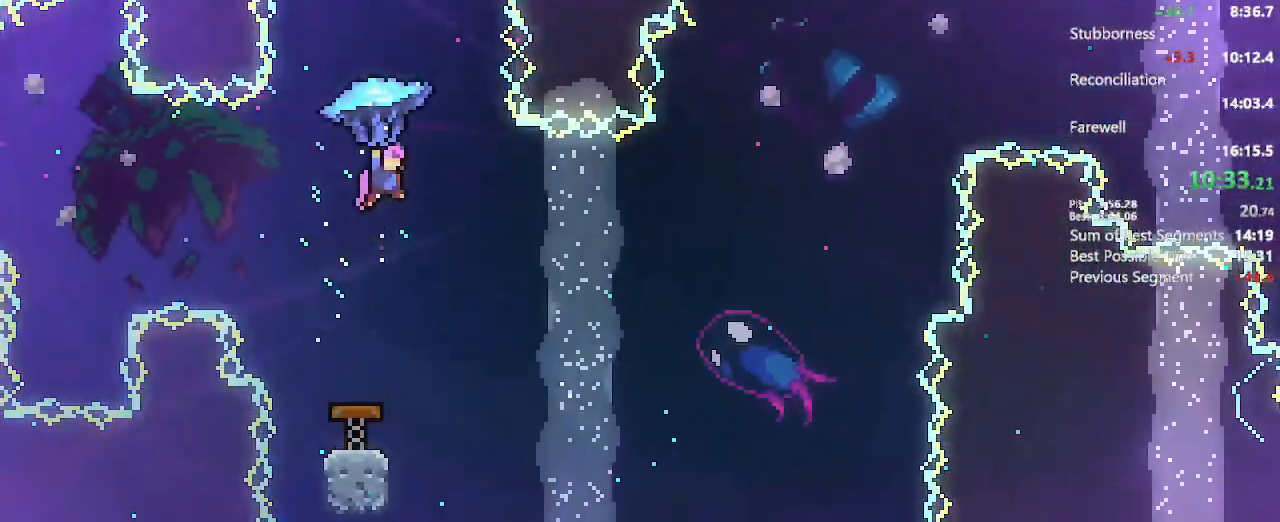
{"dt_ms": 500, "buttons": ["DPAD_UP", "DPAD_RIGHT"], "left_stick": "center", "right_stick": "center", "events": [[167, "L2", "up"]]}
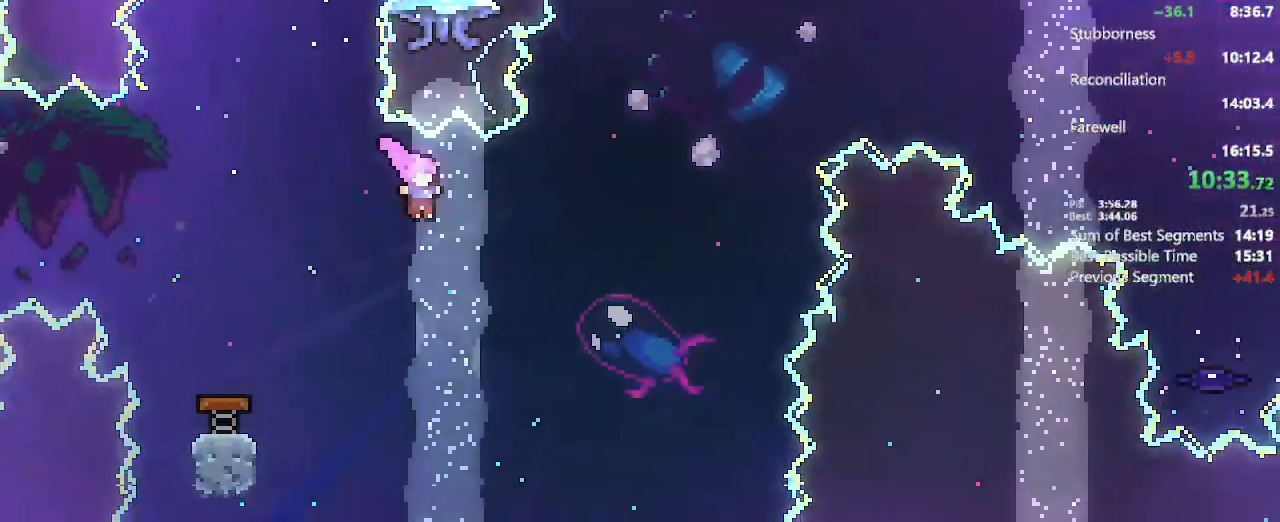
{"dt_ms": 500, "buttons": ["A", "L2", "DPAD_UP", "DPAD_RIGHT"], "left_stick": "center", "right_stick": "center", "events": [[67, "X", "down"], [217, "X", "up"], [233, "L2", "down"], [300, "A", "down"]]}
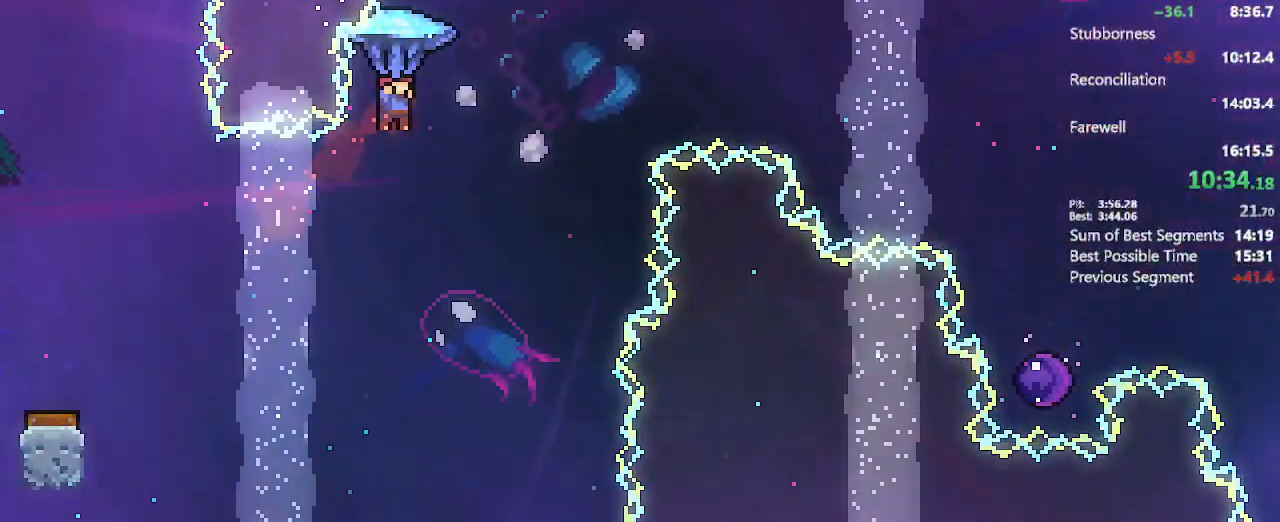
{"dt_ms": 500, "buttons": ["A", "L2", "DPAD_UP", "DPAD_RIGHT"], "left_stick": "center", "right_stick": "center", "events": []}
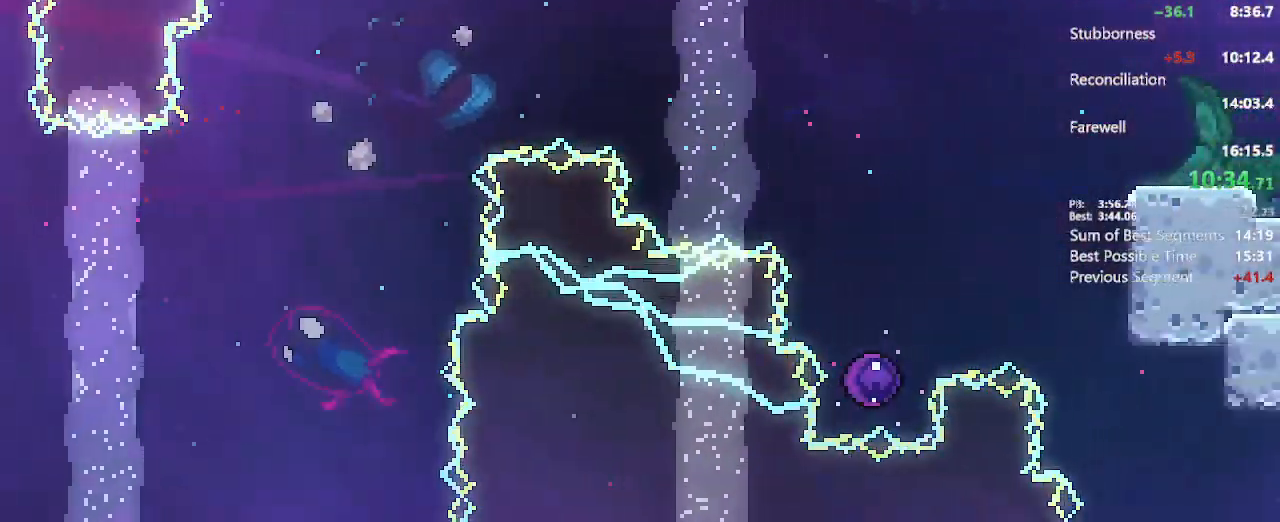
{"dt_ms": 500, "buttons": ["A", "L2", "DPAD_UP", "DPAD_RIGHT"], "left_stick": "center", "right_stick": "center", "events": []}
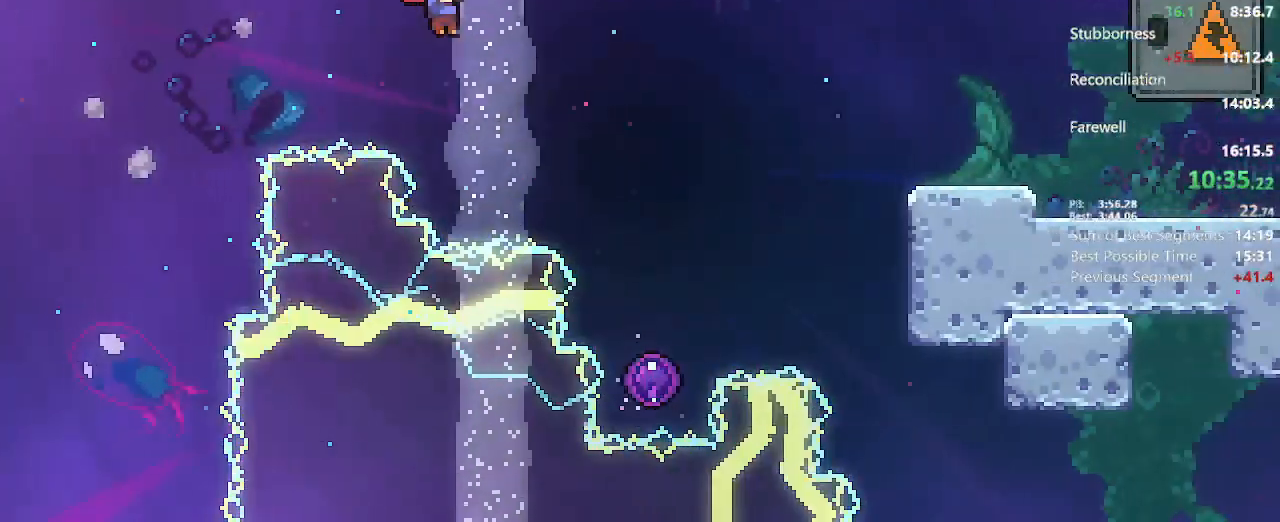
{"dt_ms": 500, "buttons": ["A", "X", "DPAD_UP", "DPAD_RIGHT"], "left_stick": "center", "right_stick": "center", "events": [[350, "X", "down"], [433, "L2", "up"]]}
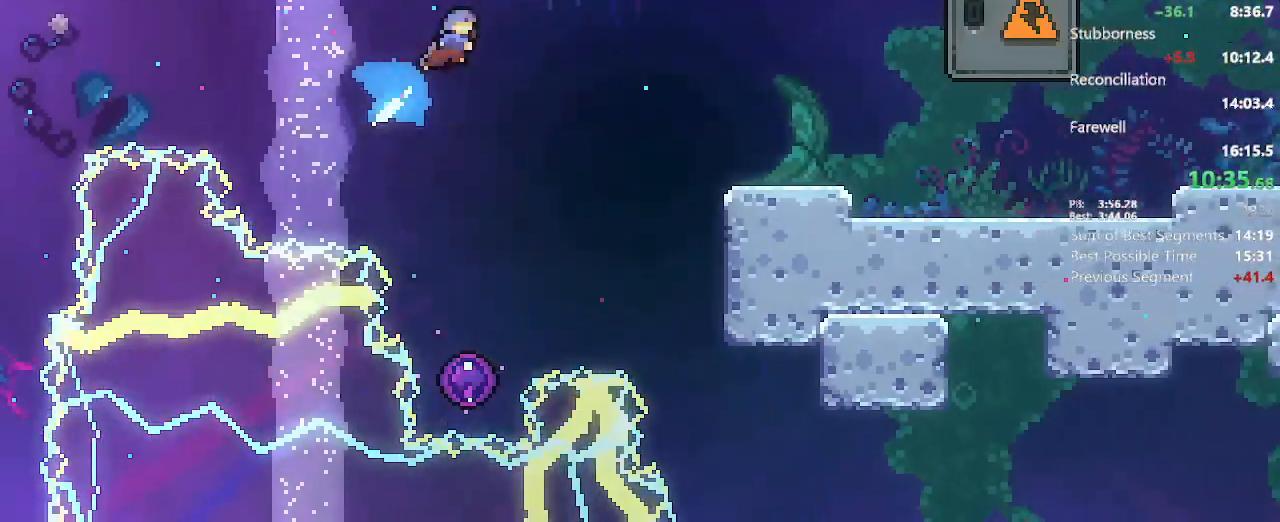
{"dt_ms": 500, "buttons": ["A", "L2", "DPAD_RIGHT"], "left_stick": "center", "right_stick": "center", "events": [[100, "X", "up"], [233, "DPAD_UP", "up"], [483, "L2", "down"]]}
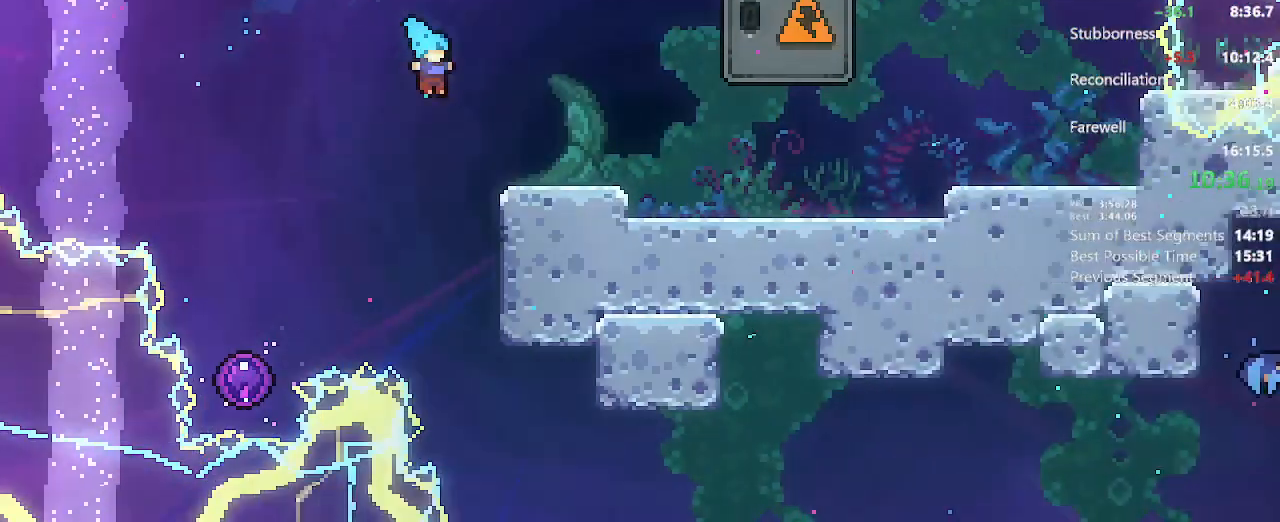
{"dt_ms": 500, "buttons": ["DPAD_LEFT"], "left_stick": "center", "right_stick": "center", "events": [[50, "DPAD_UP", "down"], [183, "B", "down"], [267, "A", "up"], [267, "B", "up"], [267, "DPAD_RIGHT", "up"], [267, "DPAD_UP", "up"], [300, "L2", "up"], [433, "DPAD_LEFT", "down"]]}
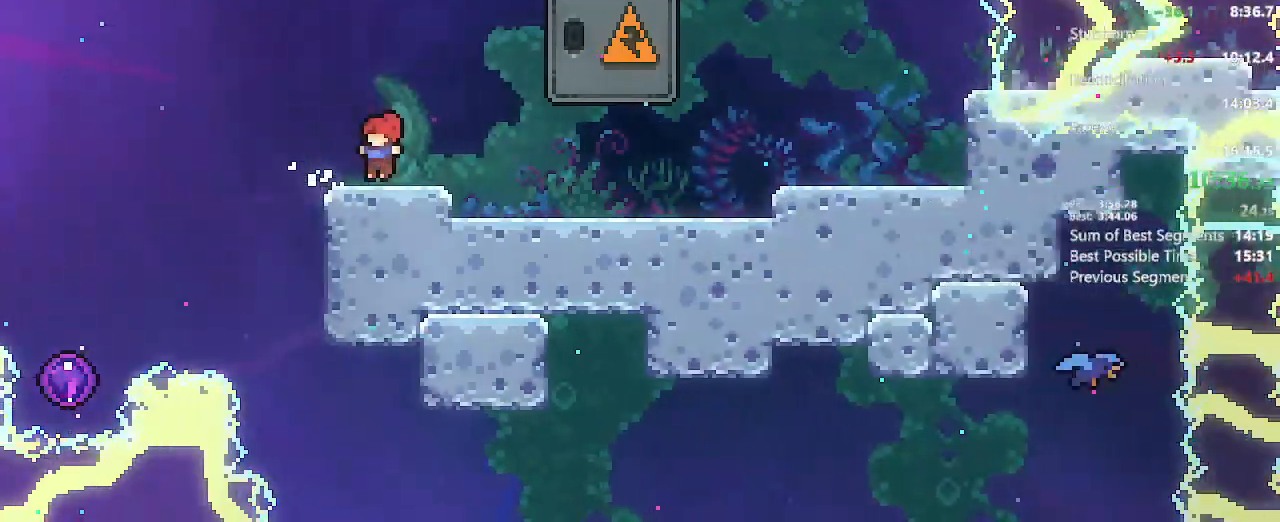
{"dt_ms": 500, "buttons": ["A", "X", "DPAD_UP", "DPAD_RIGHT"], "left_stick": "center", "right_stick": "center", "events": [[100, "DPAD_DOWN", "down"], [117, "DPAD_LEFT", "up"], [133, "DPAD_RIGHT", "down"], [167, "X", "down"], [267, "X", "up"], [300, "DPAD_DOWN", "up"], [383, "A", "down"], [383, "DPAD_UP", "down"], [467, "X", "down"]]}
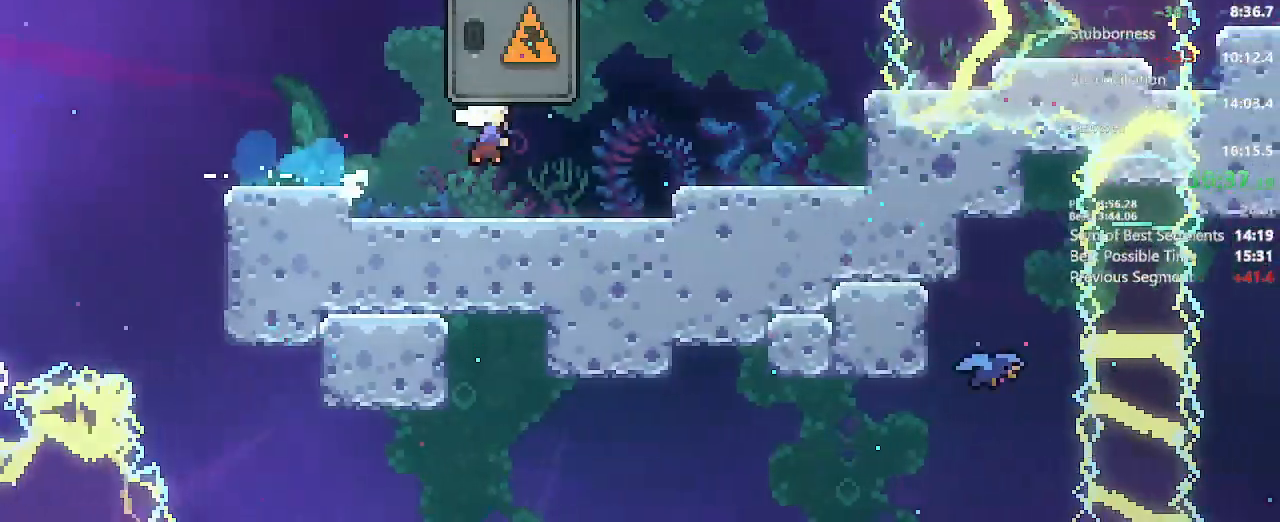
{"dt_ms": 500, "buttons": [], "left_stick": "center", "right_stick": "center", "events": [[67, "DPAD_RIGHT", "up"], [150, "A", "up"], [150, "DPAD_UP", "up"], [150, "X", "up"], [350, "DPAD_DOWN", "down"], [467, "DPAD_DOWN", "up"]]}
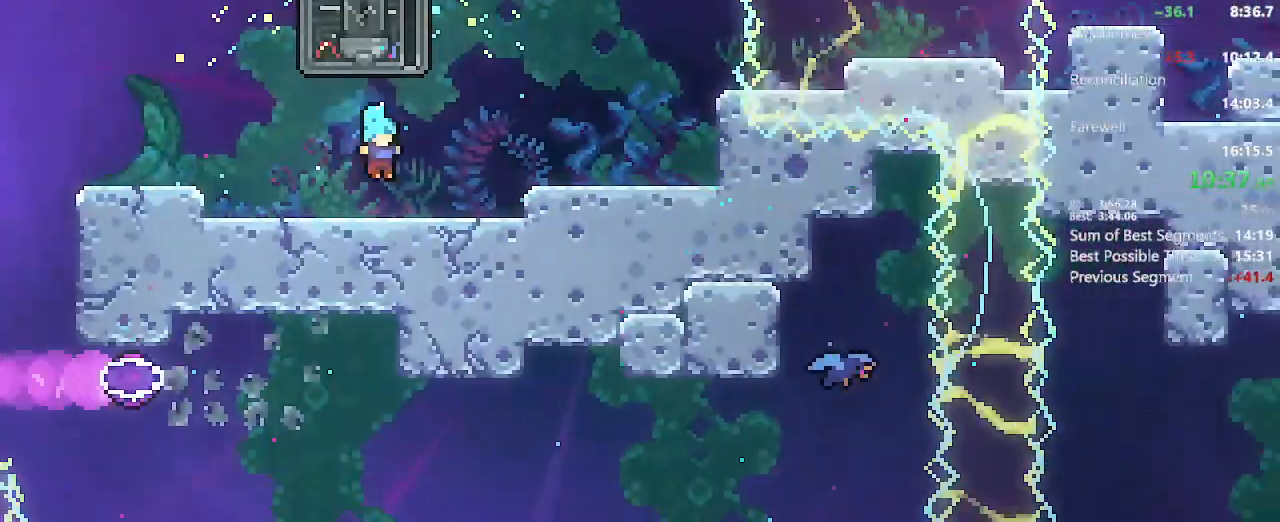
{"dt_ms": 500, "buttons": ["DPAD_RIGHT"], "left_stick": "center", "right_stick": "center", "events": [[117, "DPAD_UP", "down"], [183, "X", "down"], [350, "X", "up"], [383, "DPAD_UP", "up"], [433, "DPAD_RIGHT", "down"]]}
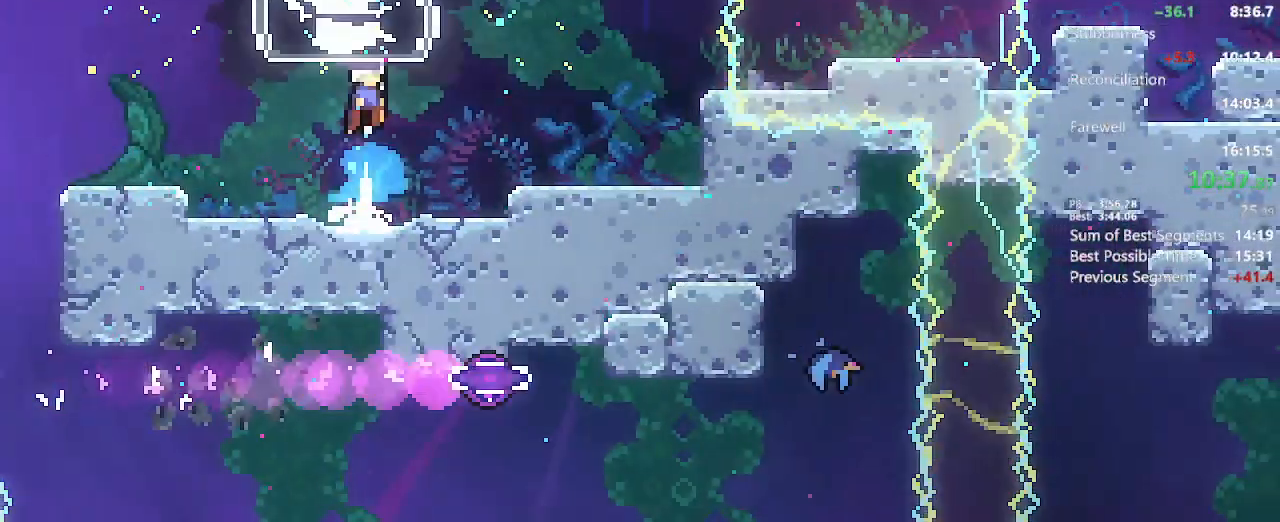
{"dt_ms": 500, "buttons": ["DPAD_DOWN", "DPAD_RIGHT"], "left_stick": "center", "right_stick": "center", "events": [[267, "X", "down"], [400, "X", "up"], [483, "DPAD_DOWN", "down"]]}
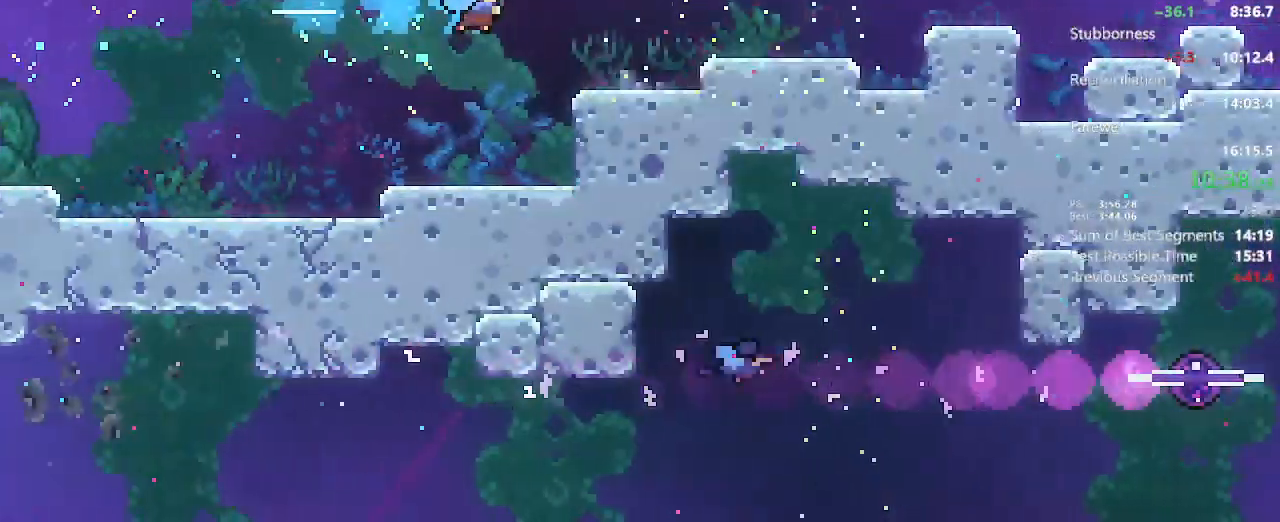
{"dt_ms": 500, "buttons": ["A", "B", "L2", "DPAD_RIGHT"], "left_stick": "center", "right_stick": "center", "events": [[33, "DPAD_RIGHT", "up"], [133, "DPAD_RIGHT", "down"], [133, "L2", "down"], [200, "X", "down"], [267, "A", "down"], [300, "DPAD_DOWN", "up"], [333, "X", "up"], [400, "B", "down"]]}
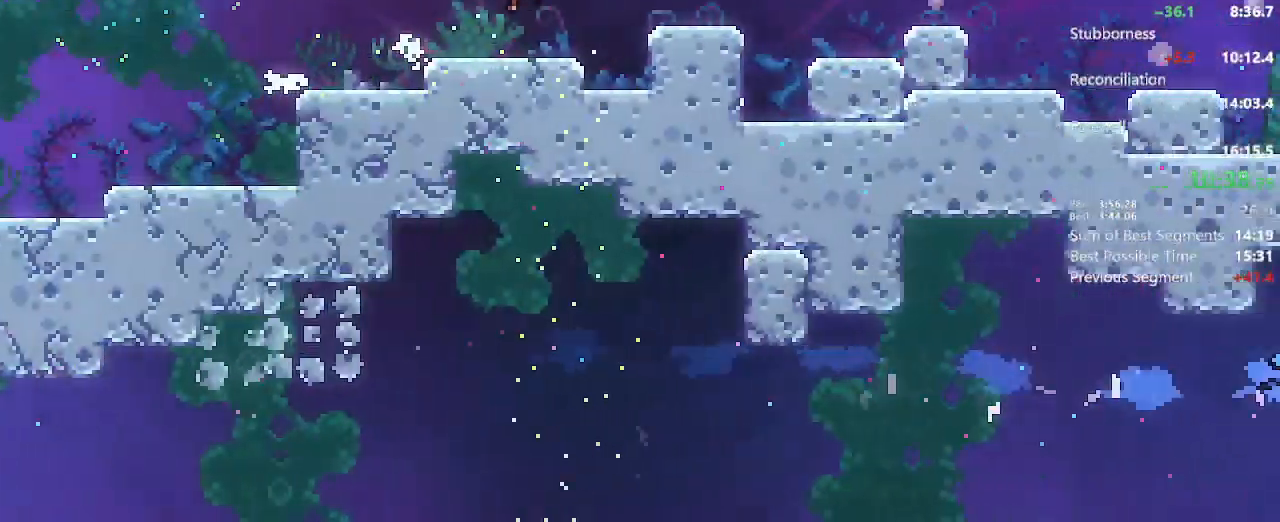
{"dt_ms": 500, "buttons": ["L2", "DPAD_DOWN", "DPAD_RIGHT"], "left_stick": "center", "right_stick": "center", "events": [[350, "A", "up"], [350, "B", "up"], [483, "DPAD_DOWN", "down"]]}
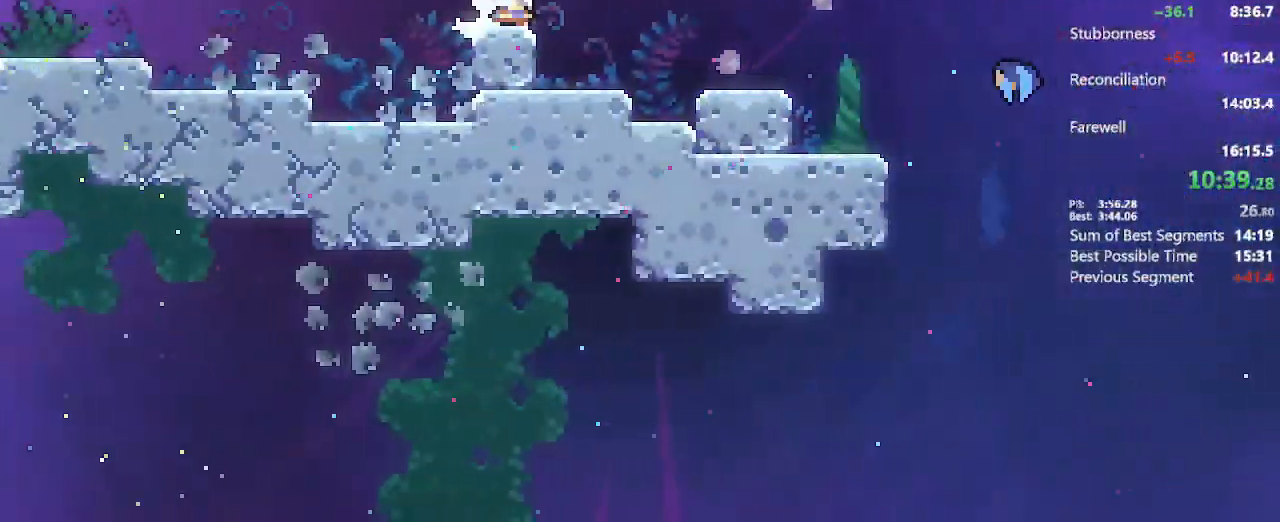
{"dt_ms": 500, "buttons": ["DPAD_RIGHT"], "left_stick": "center", "right_stick": "center", "events": [[33, "X", "down"], [67, "A", "down"], [217, "X", "up"], [267, "A", "up"], [283, "DPAD_DOWN", "up"], [417, "L2", "up"]]}
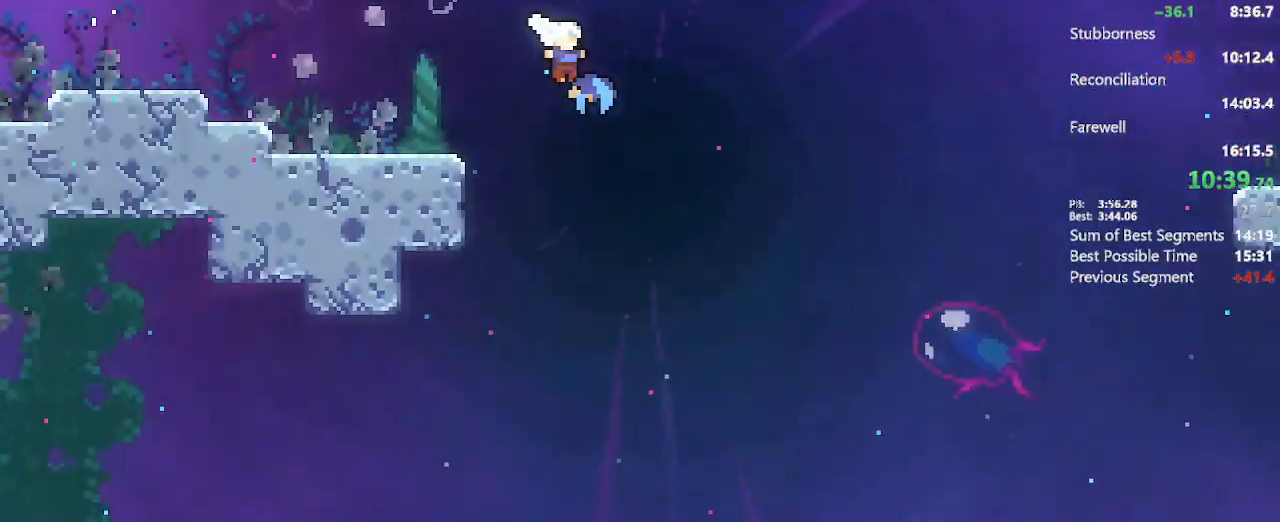
{"dt_ms": 500, "buttons": ["DPAD_RIGHT"], "left_stick": "center", "right_stick": "center", "events": []}
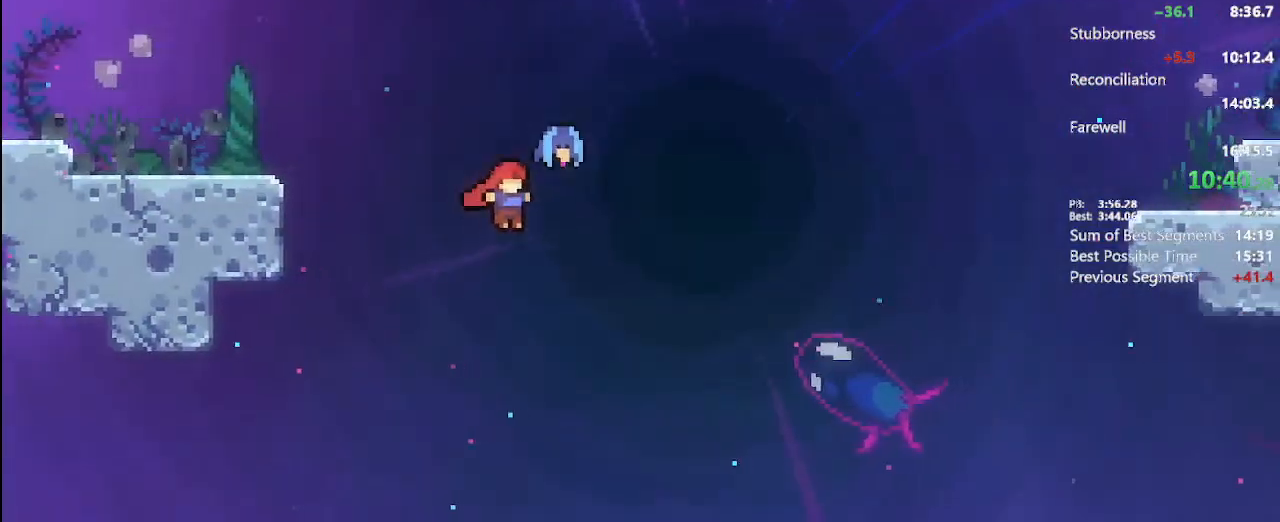
{"dt_ms": 500, "buttons": ["X", "DPAD_RIGHT"], "left_stick": "center", "right_stick": "center", "events": [[433, "X", "down"]]}
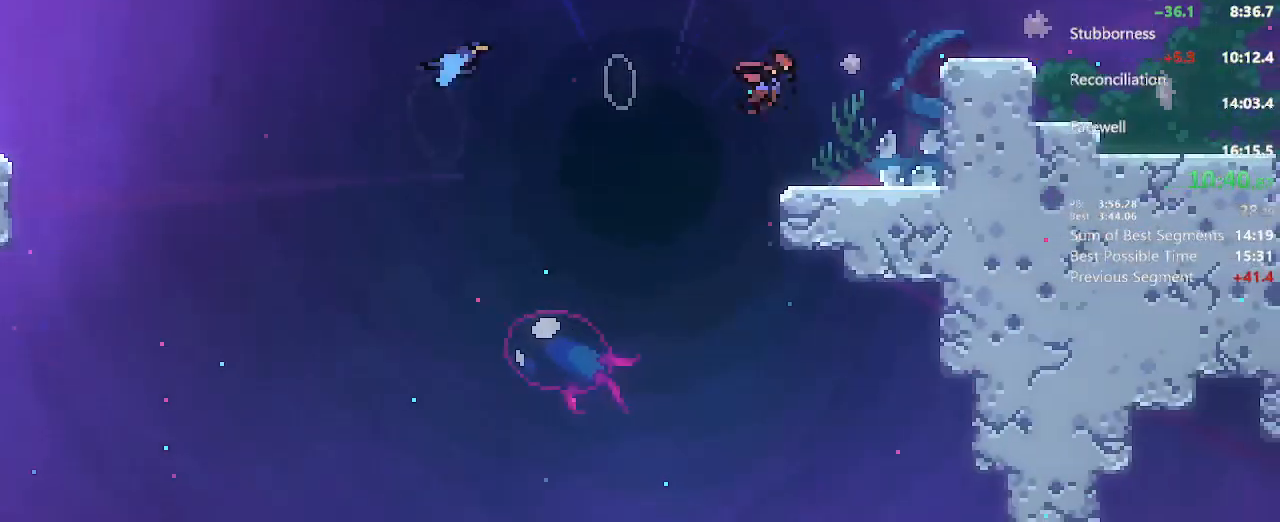
{"dt_ms": 500, "buttons": ["DPAD_RIGHT"], "left_stick": "center", "right_stick": "center", "events": [[83, "X", "up"], [183, "DPAD_DOWN", "down"], [283, "X", "down"], [333, "A", "down"], [400, "X", "up"], [433, "A", "up"], [467, "DPAD_DOWN", "up"]]}
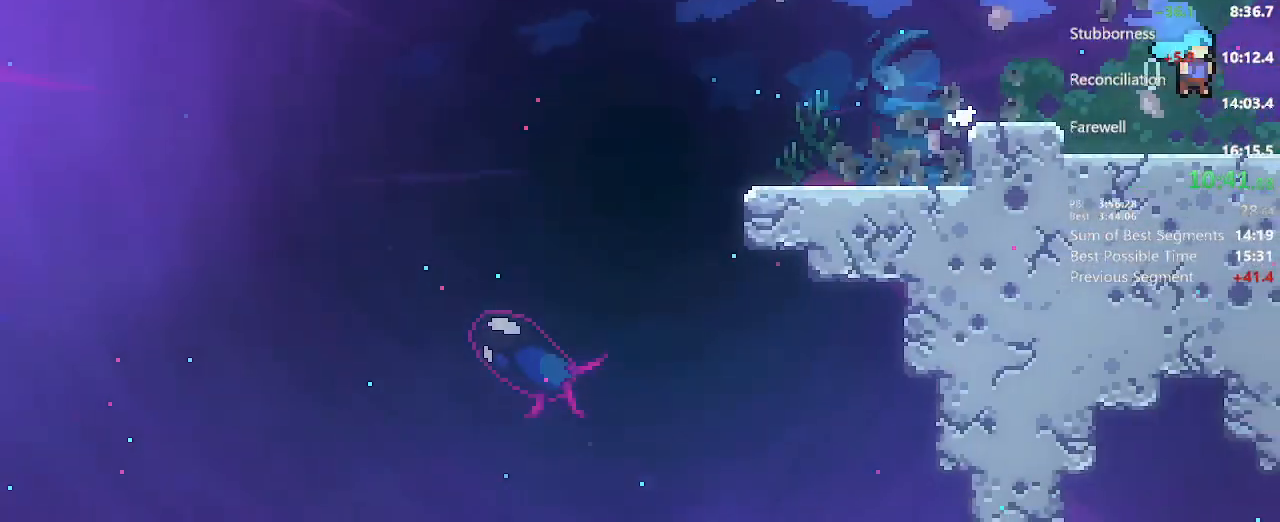
{"dt_ms": 500, "buttons": ["DPAD_RIGHT"], "left_stick": "center", "right_stick": "center", "events": []}